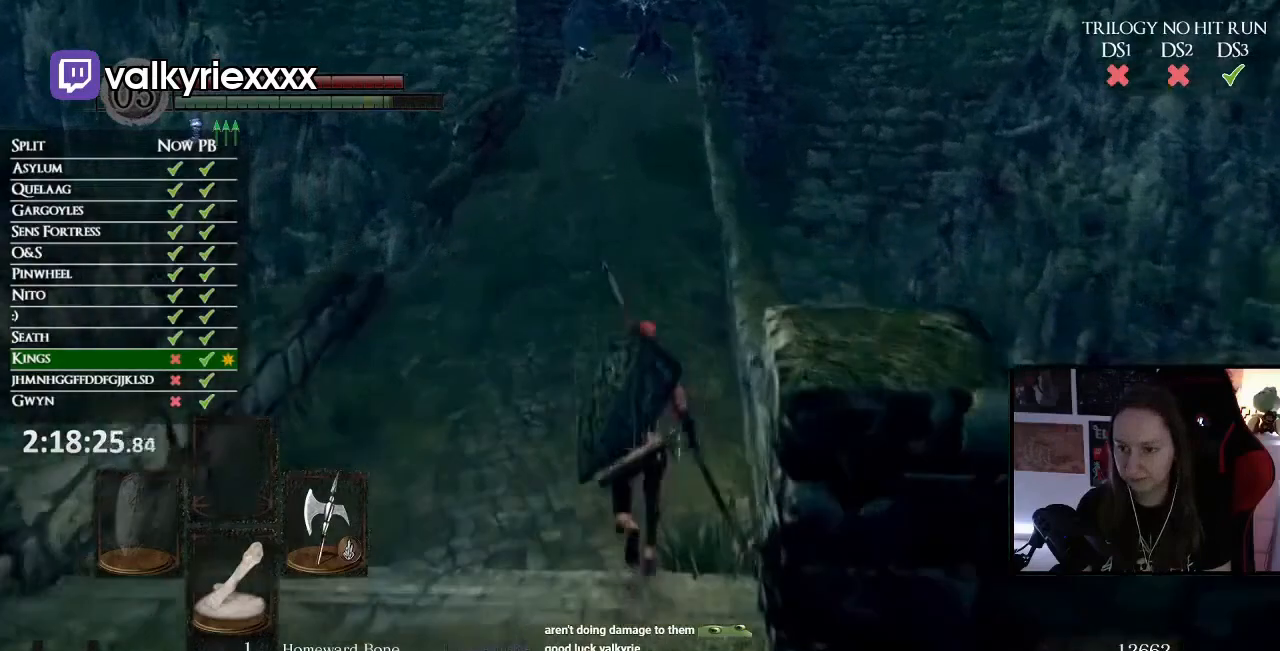
Gameplay with a controller (Xbox layout); each line is a JSON object with the inputs held at the frame after it. "events" lists button and stick changes between this image and that frame as [ms after this image, input, new state], when the widget could be followed in between. Not read: L1 L2 R1 R2 left_stick right_stick.
{"buttons": ["B"], "events": [[300, "B", "down"]]}
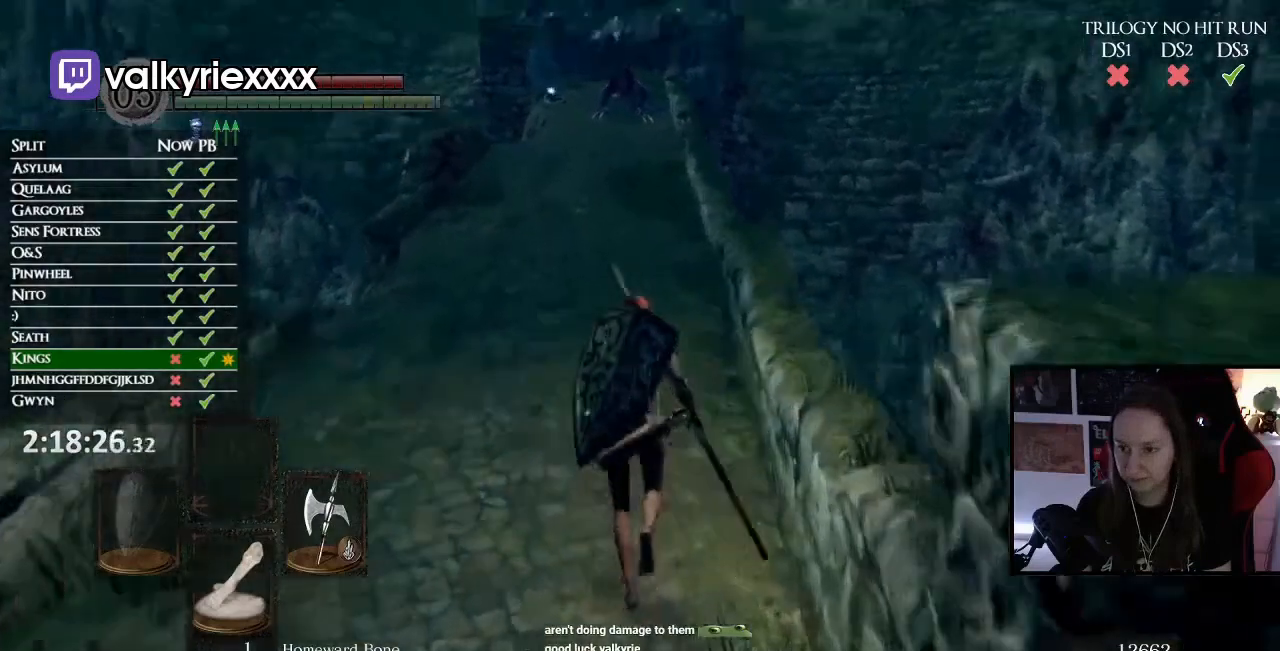
{"buttons": ["B"], "events": []}
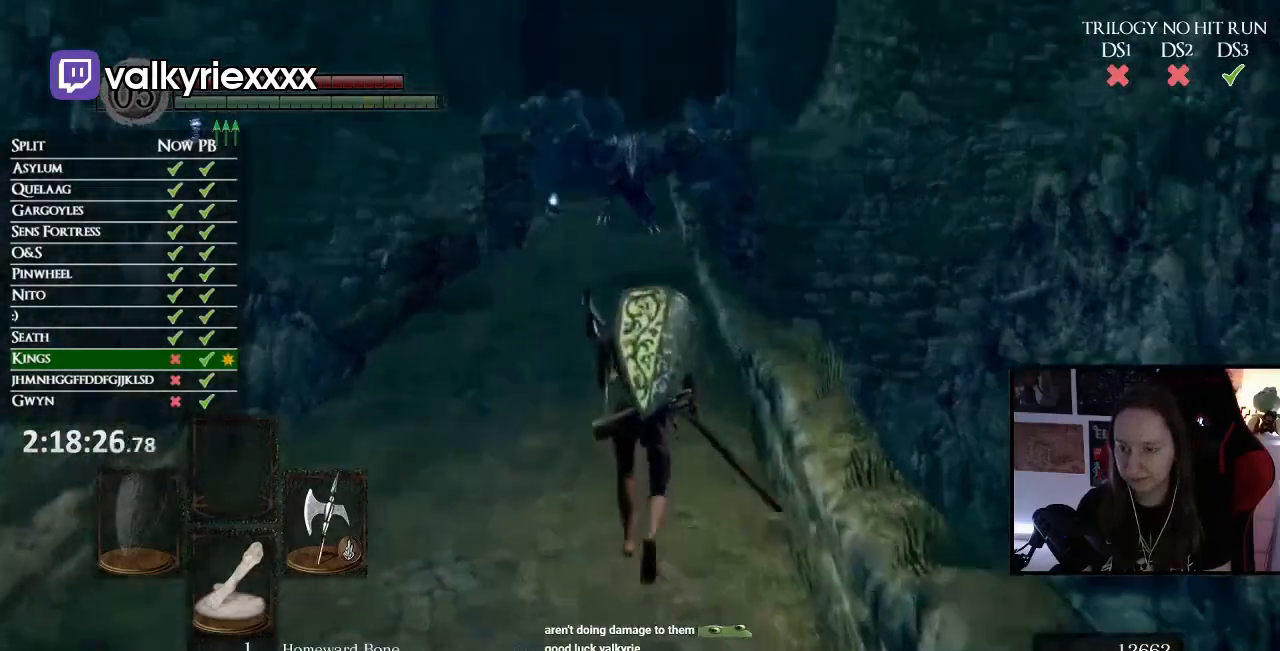
{"buttons": ["B"], "events": []}
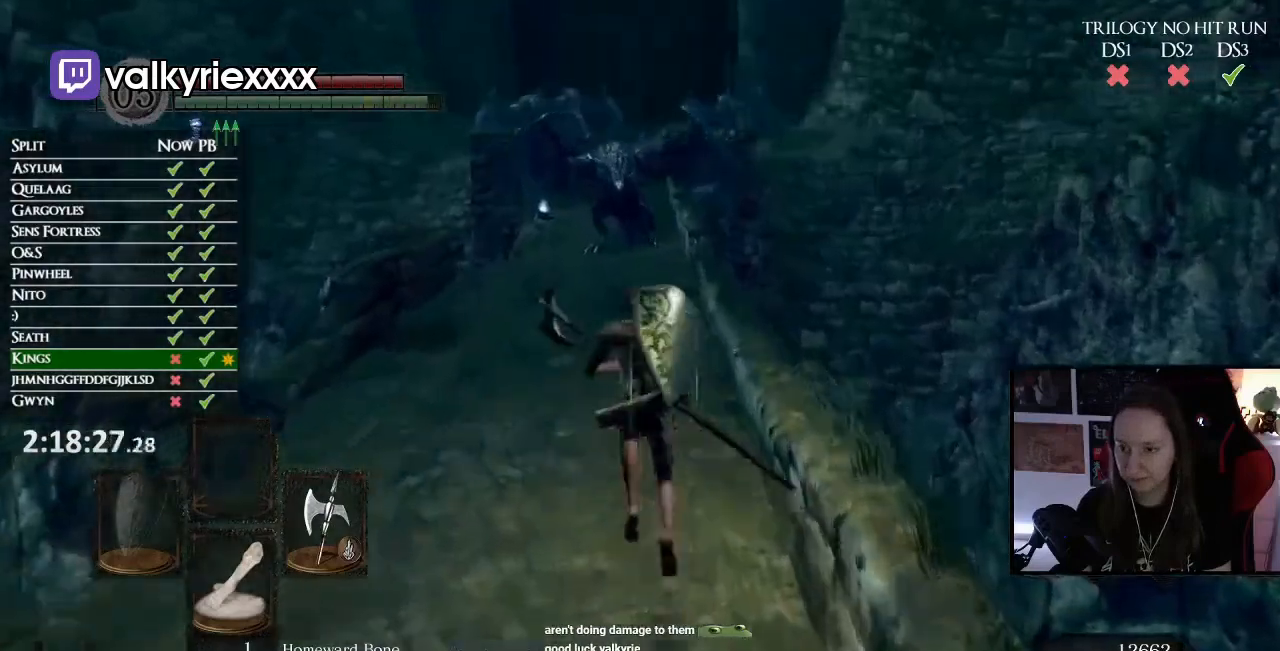
{"buttons": ["B"], "events": []}
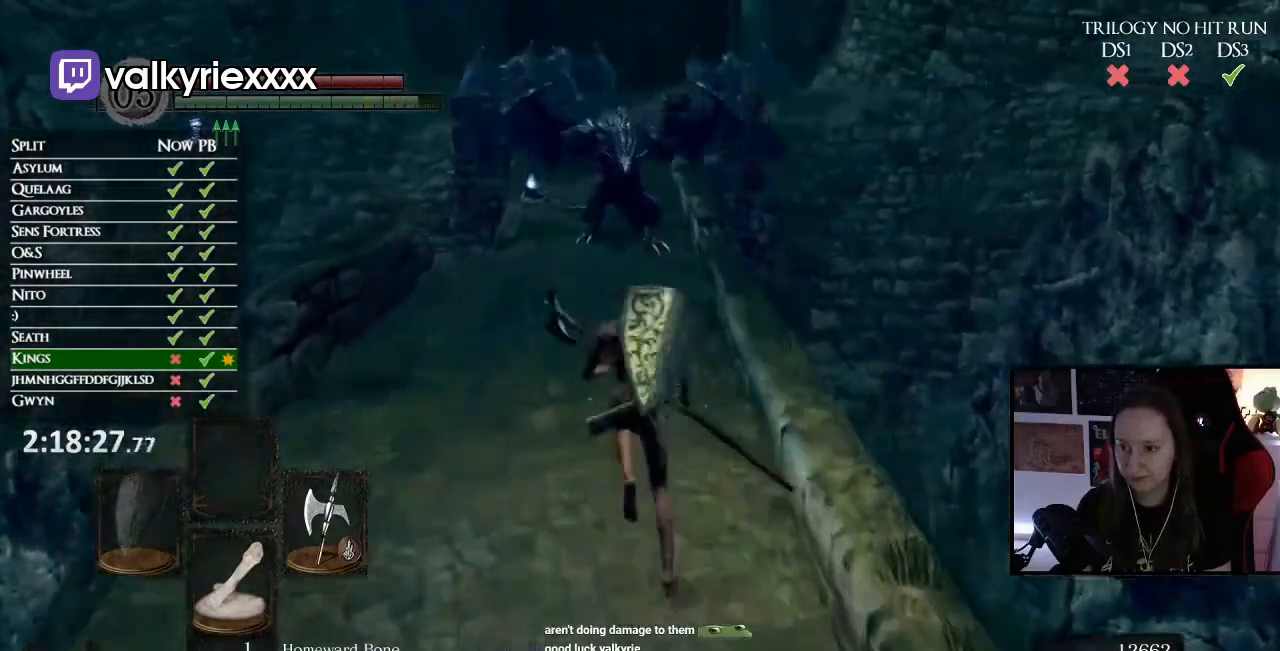
{"buttons": ["B"], "events": []}
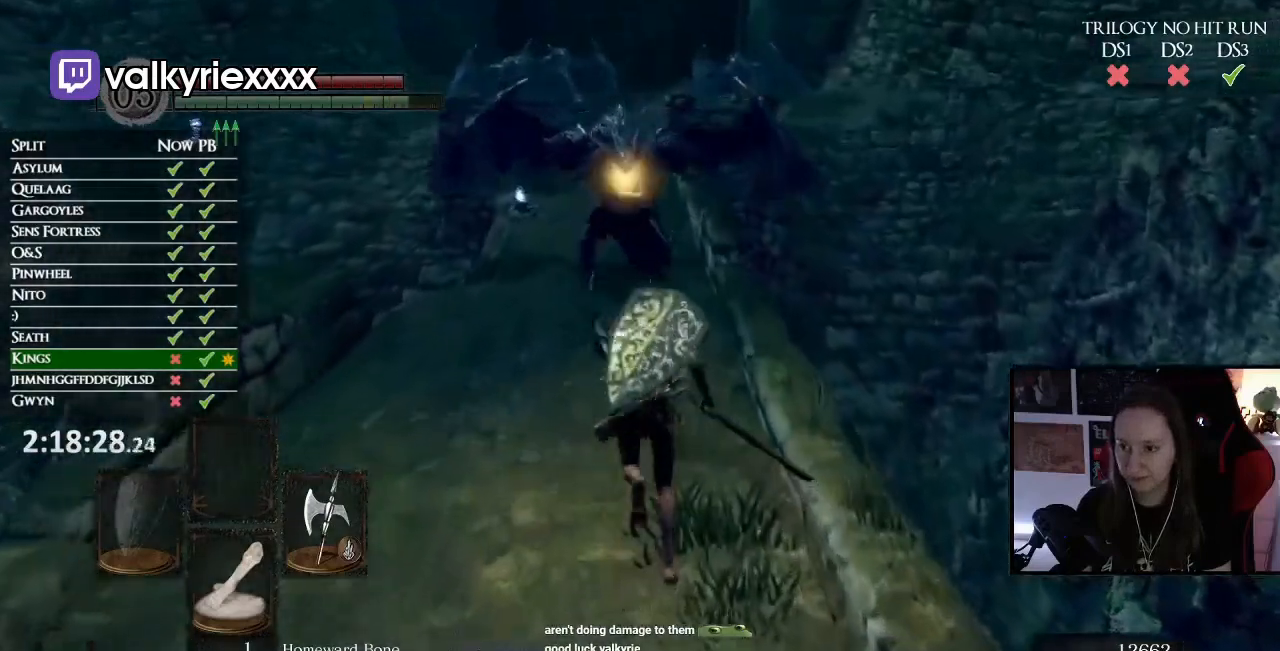
{"buttons": ["B"], "events": []}
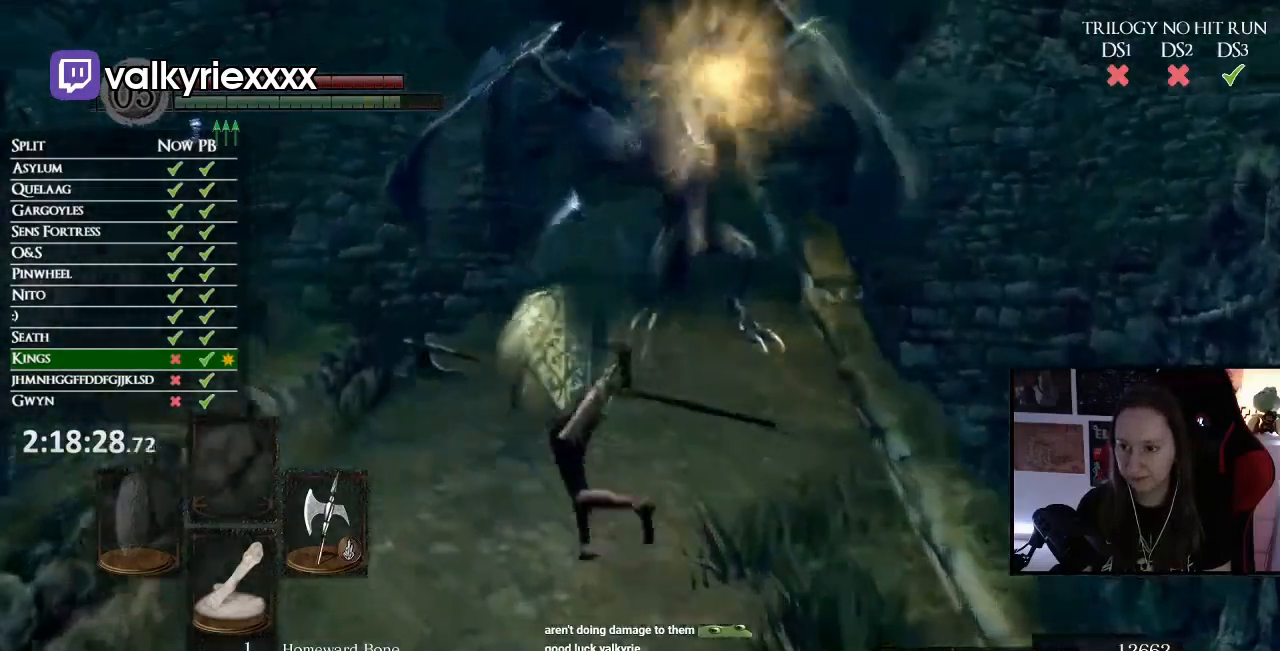
{"buttons": ["B"], "events": []}
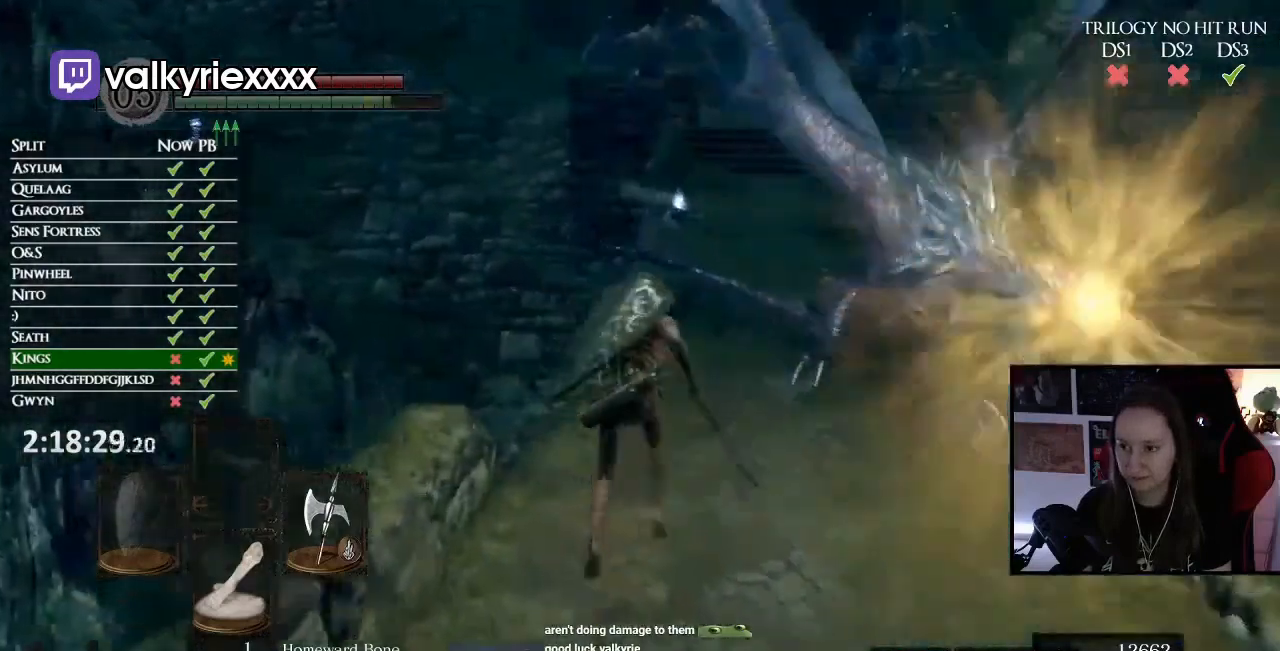
{"buttons": ["B"], "events": []}
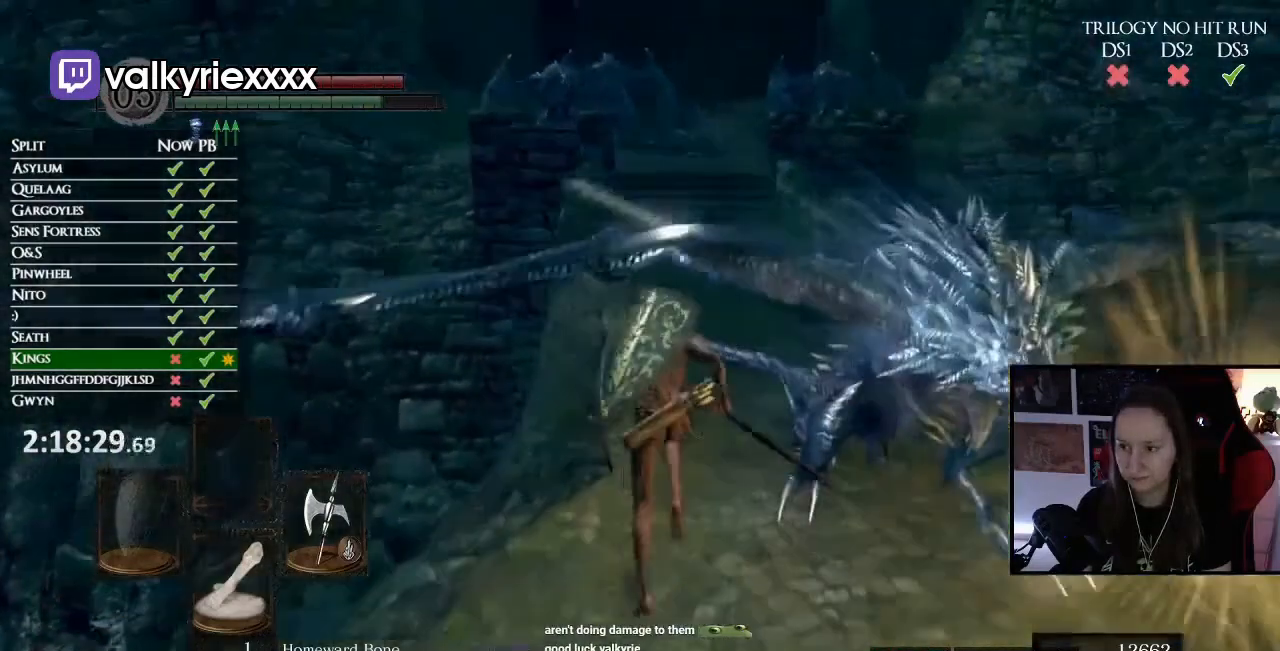
{"buttons": ["B"], "events": []}
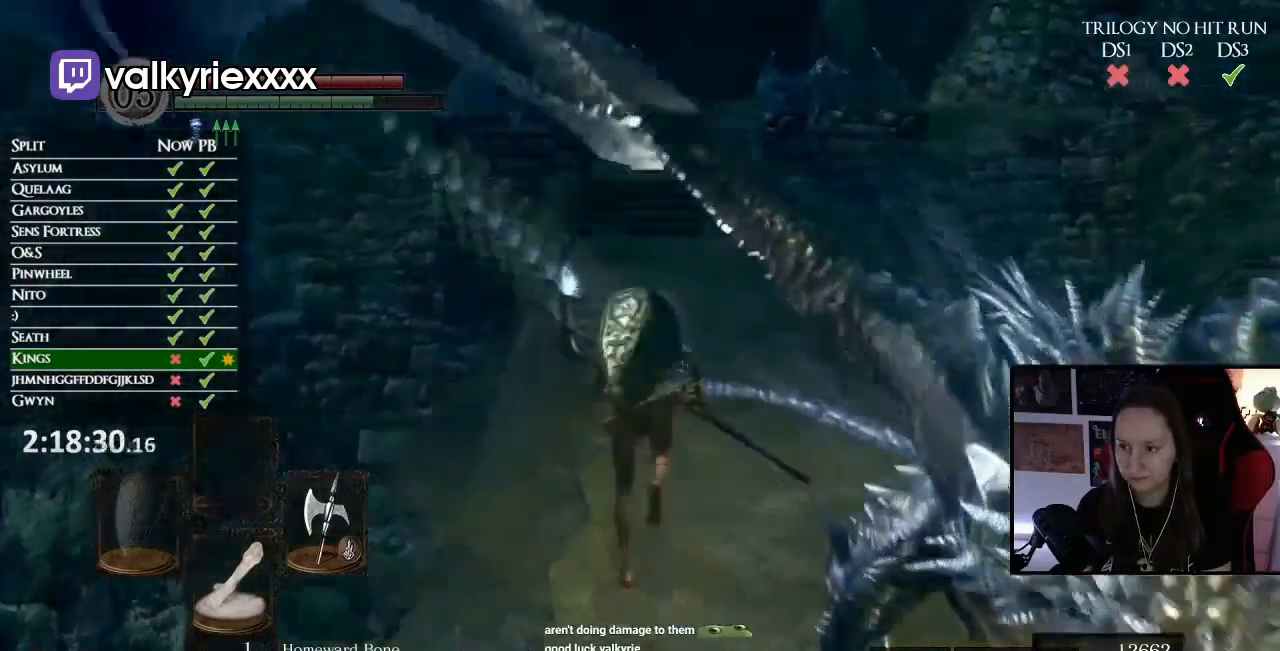
{"buttons": ["B"], "events": []}
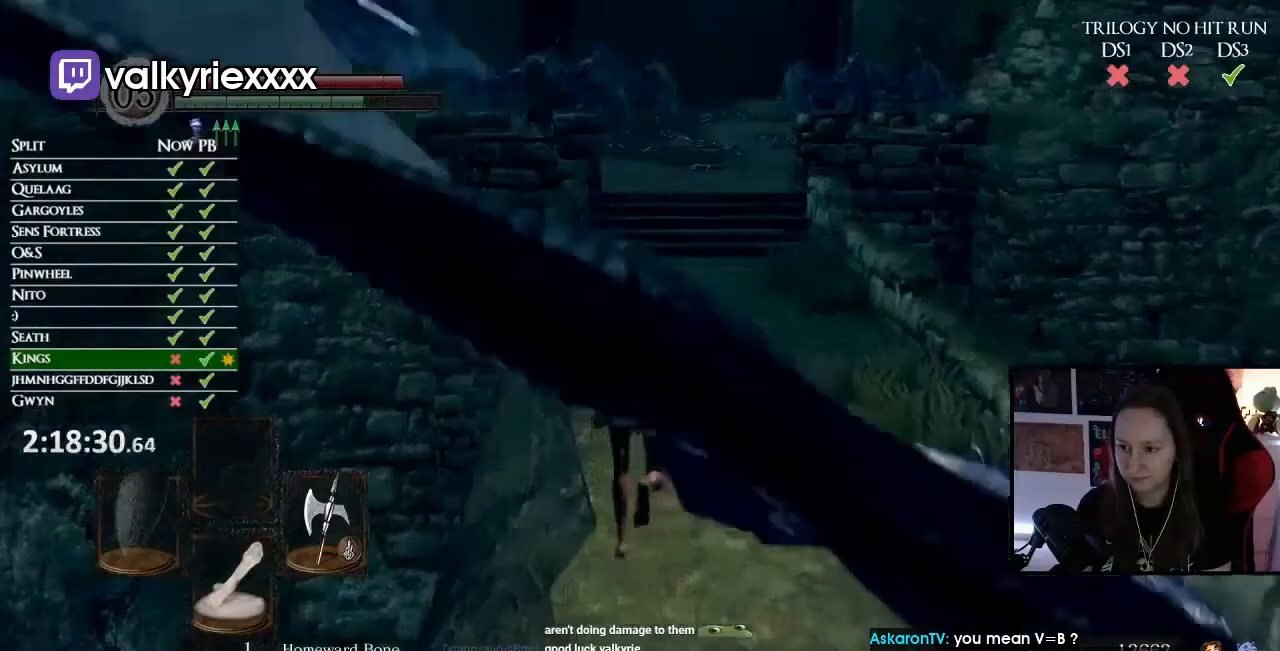
{"buttons": [], "events": [[67, "B", "up"]]}
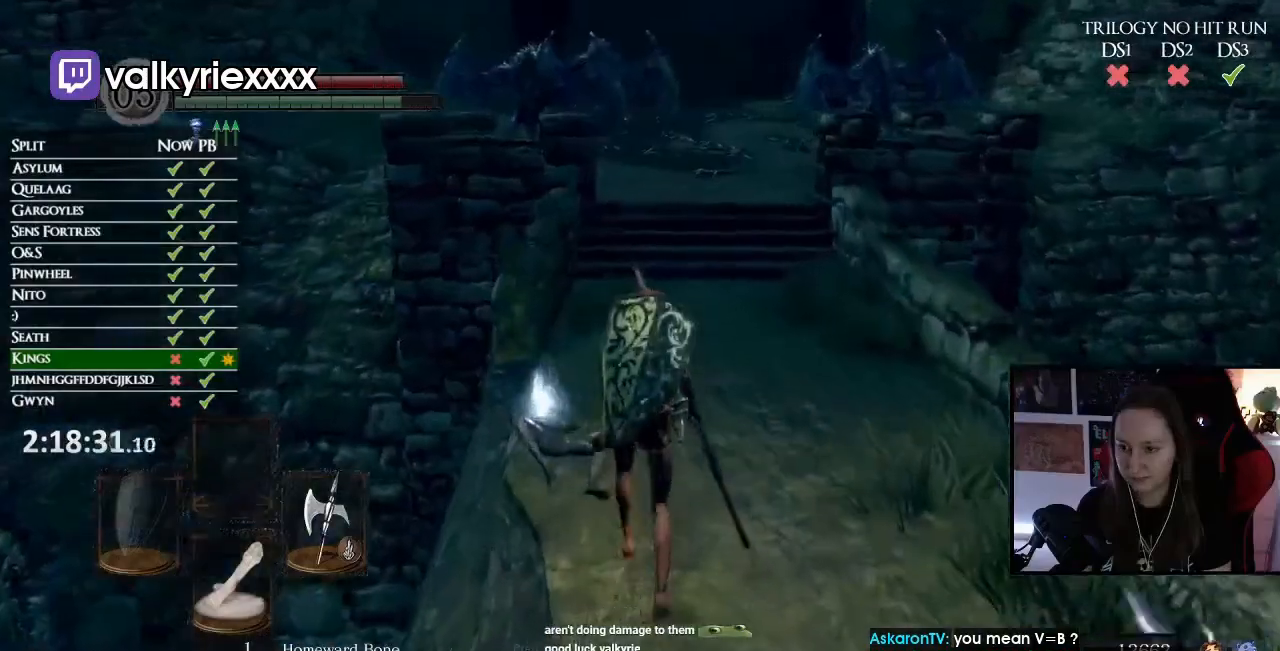
{"buttons": ["B"], "events": [[233, "B", "down"]]}
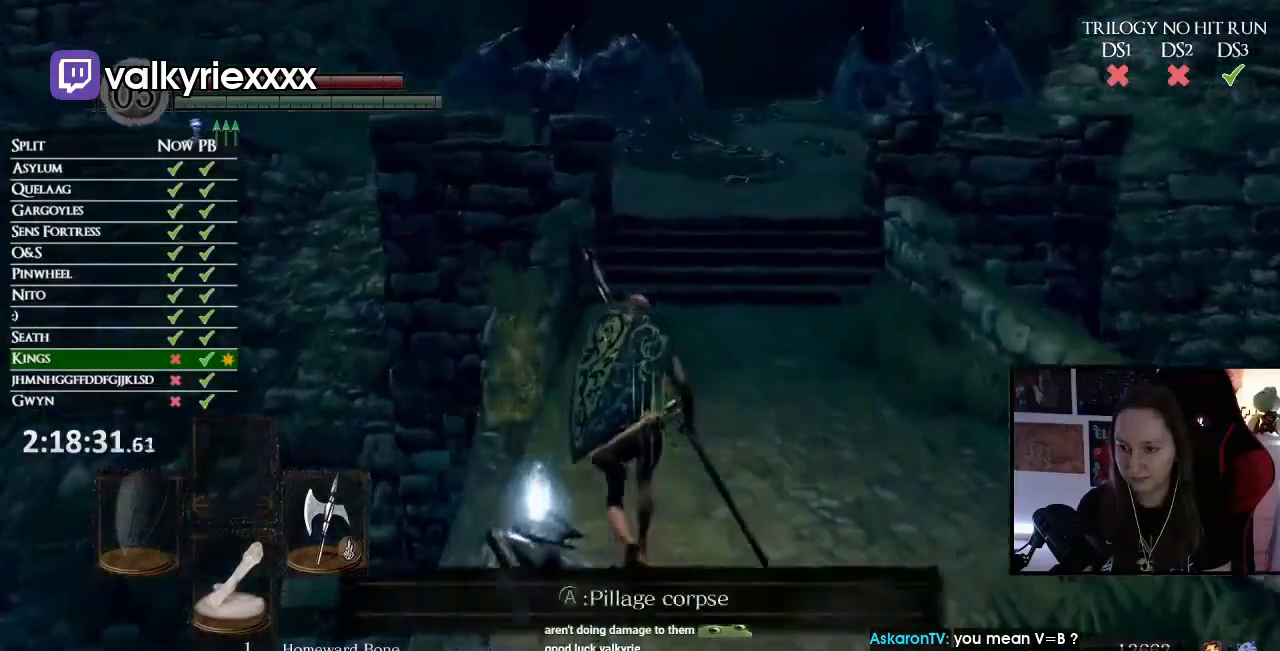
{"buttons": ["B"], "events": []}
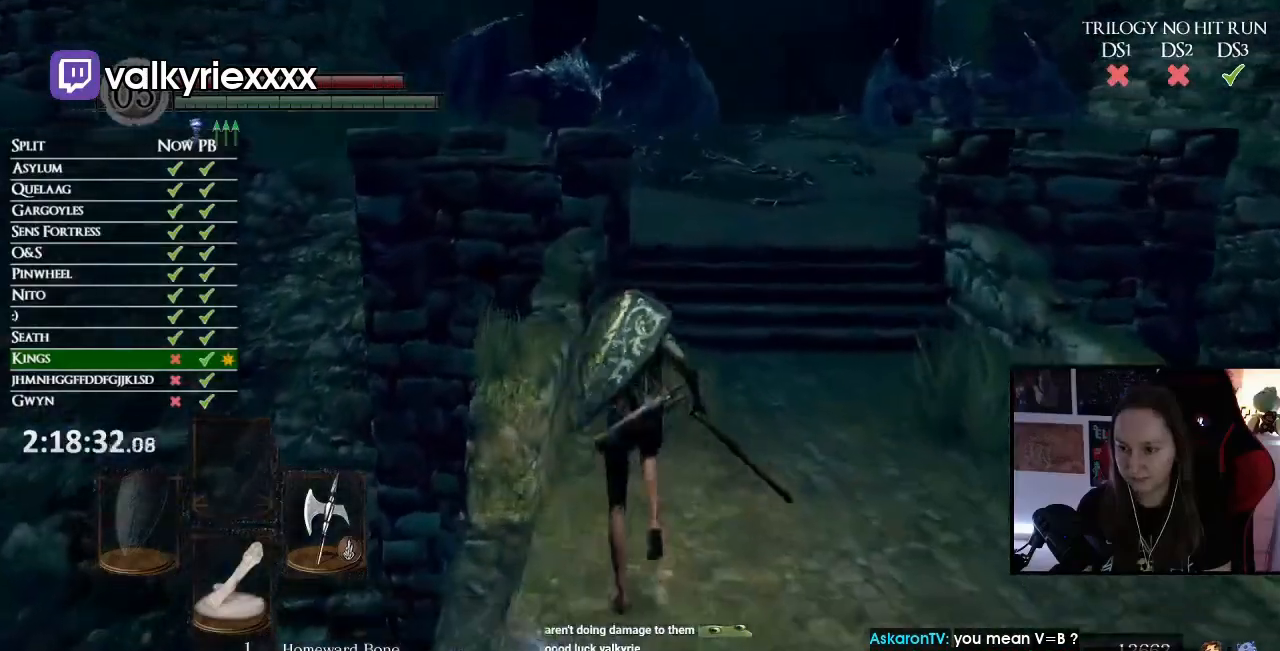
{"buttons": ["B"], "events": []}
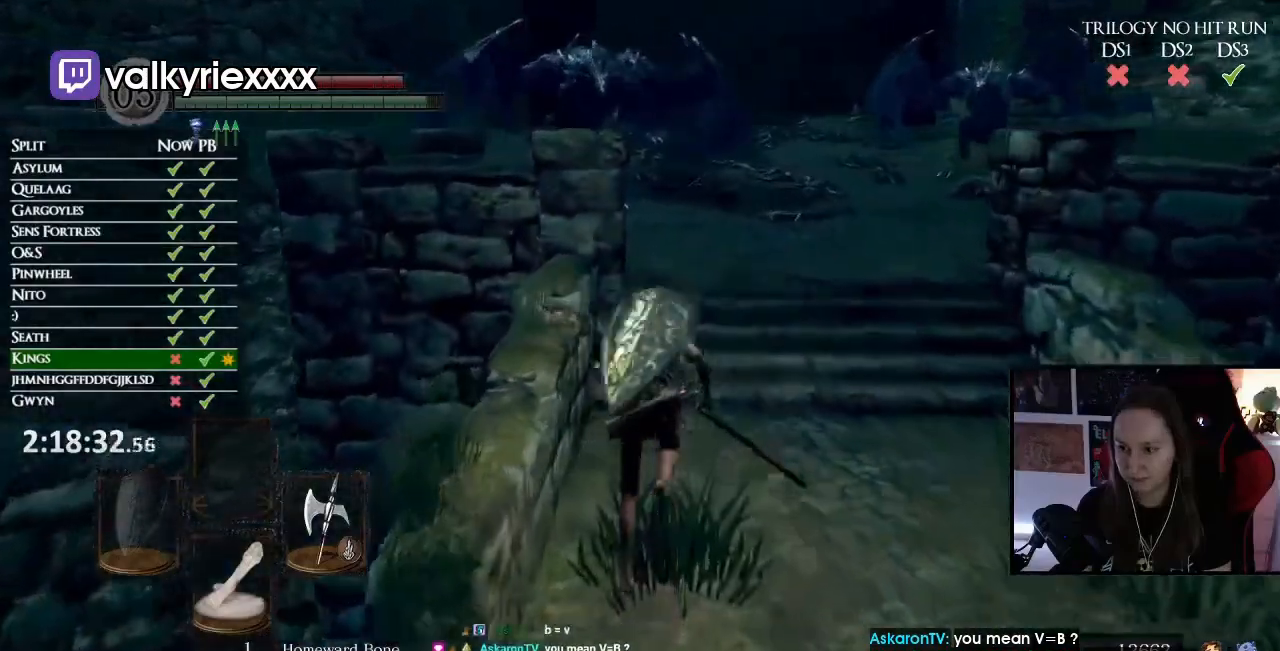
{"buttons": ["B"], "events": []}
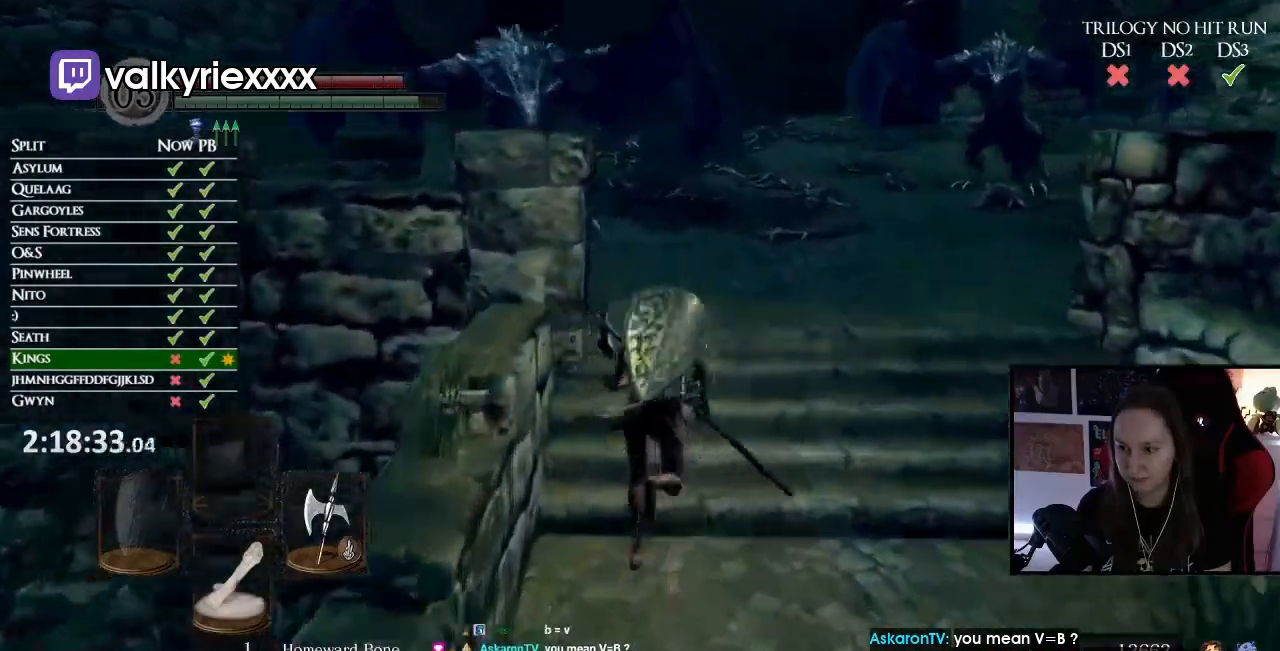
{"buttons": ["B"], "events": []}
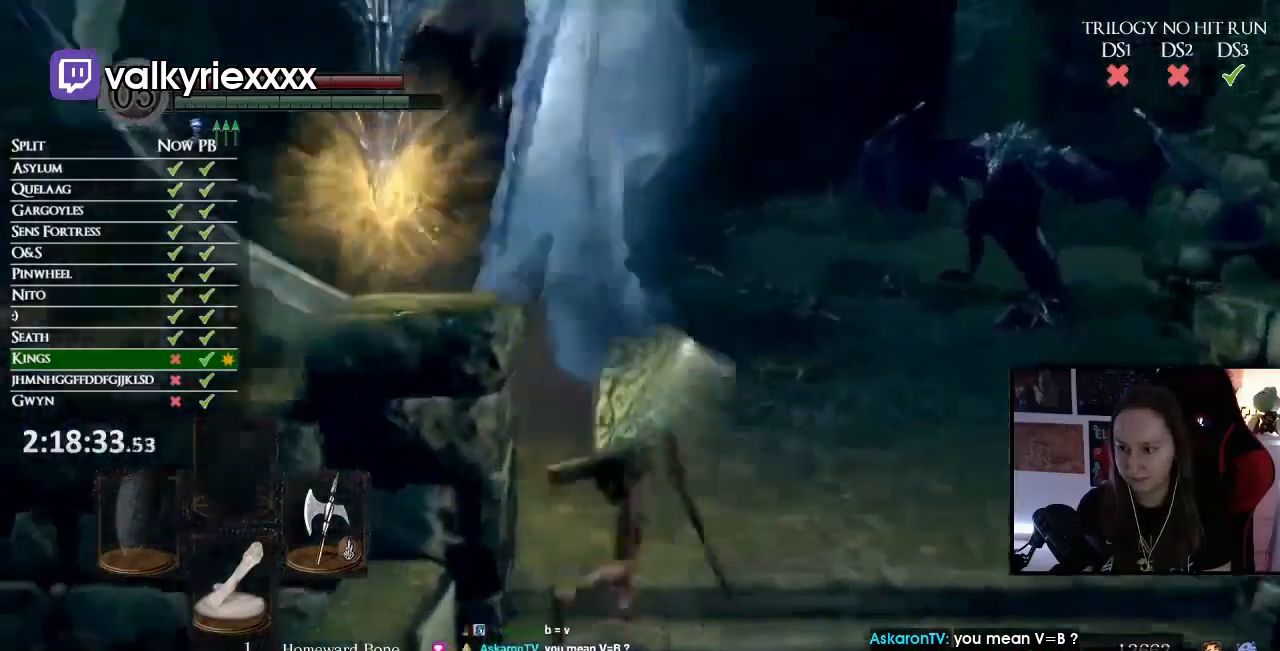
{"buttons": ["B"], "events": []}
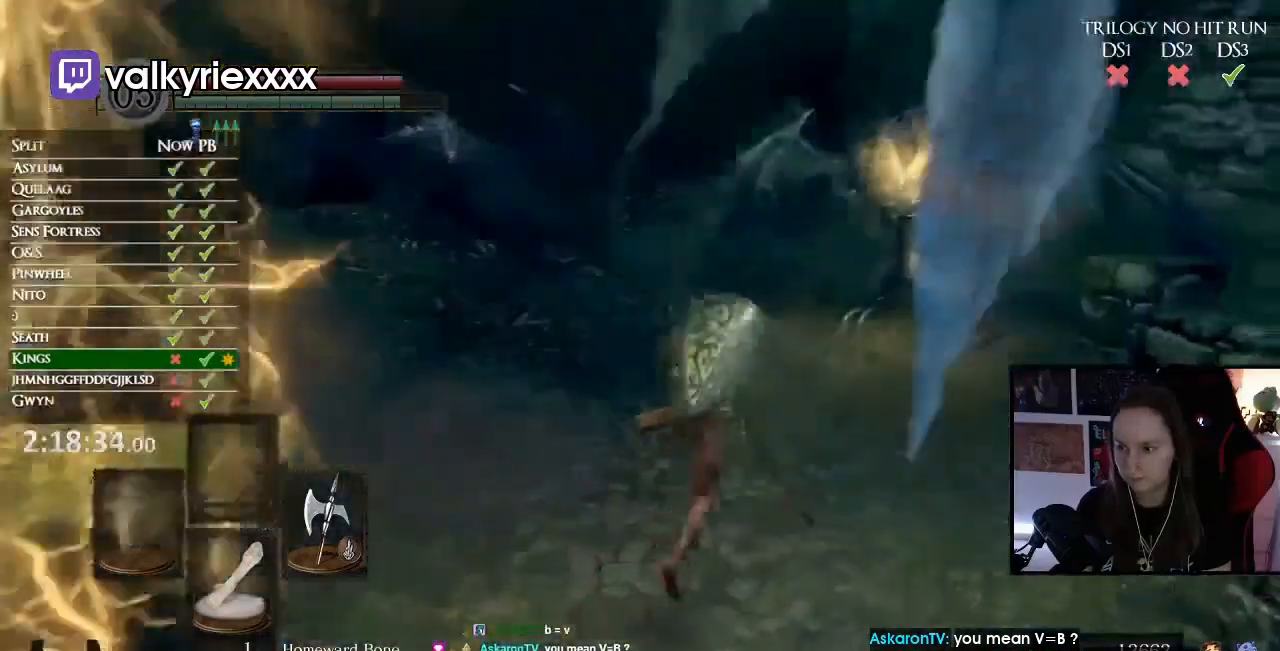
{"buttons": ["B"], "events": []}
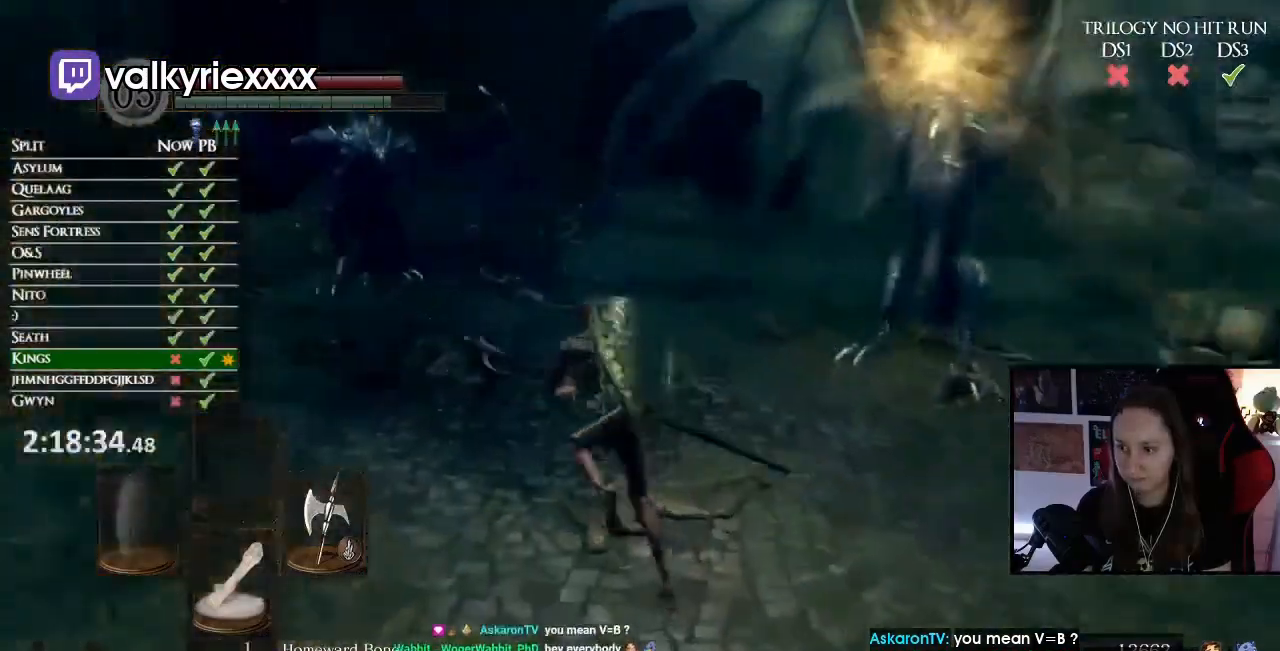
{"buttons": ["B"], "events": []}
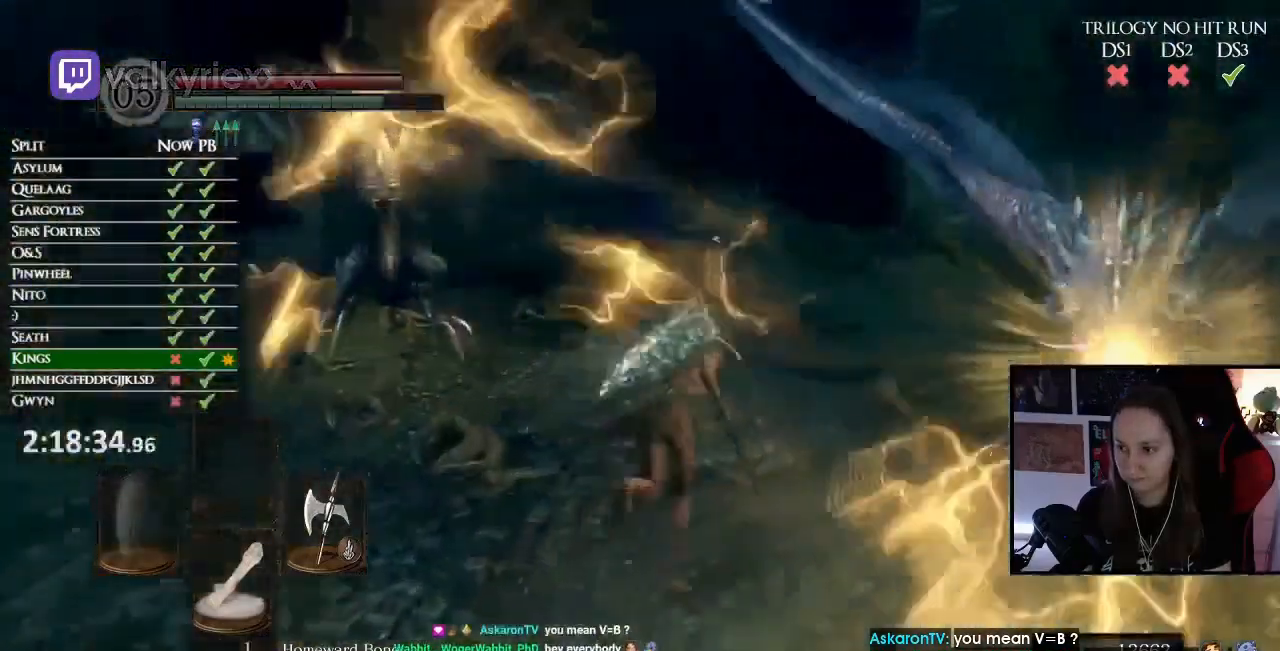
{"buttons": ["B"], "events": []}
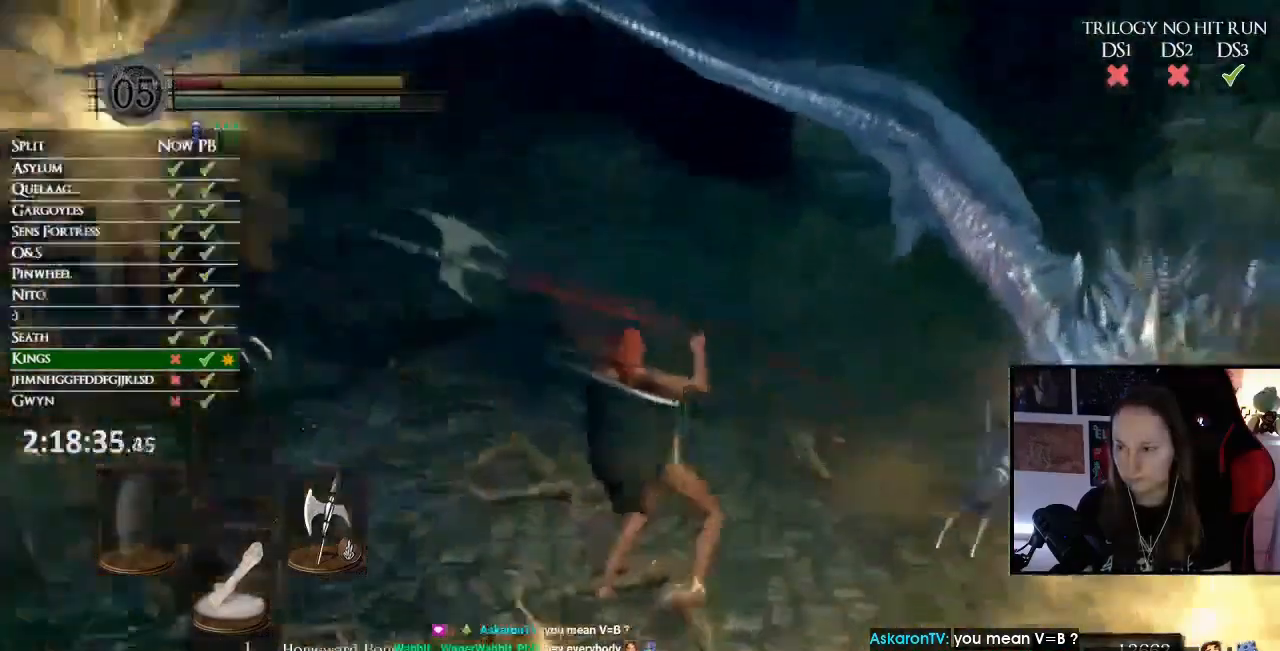
{"buttons": ["B"], "events": [[233, "B", "up"], [500, "B", "down"]]}
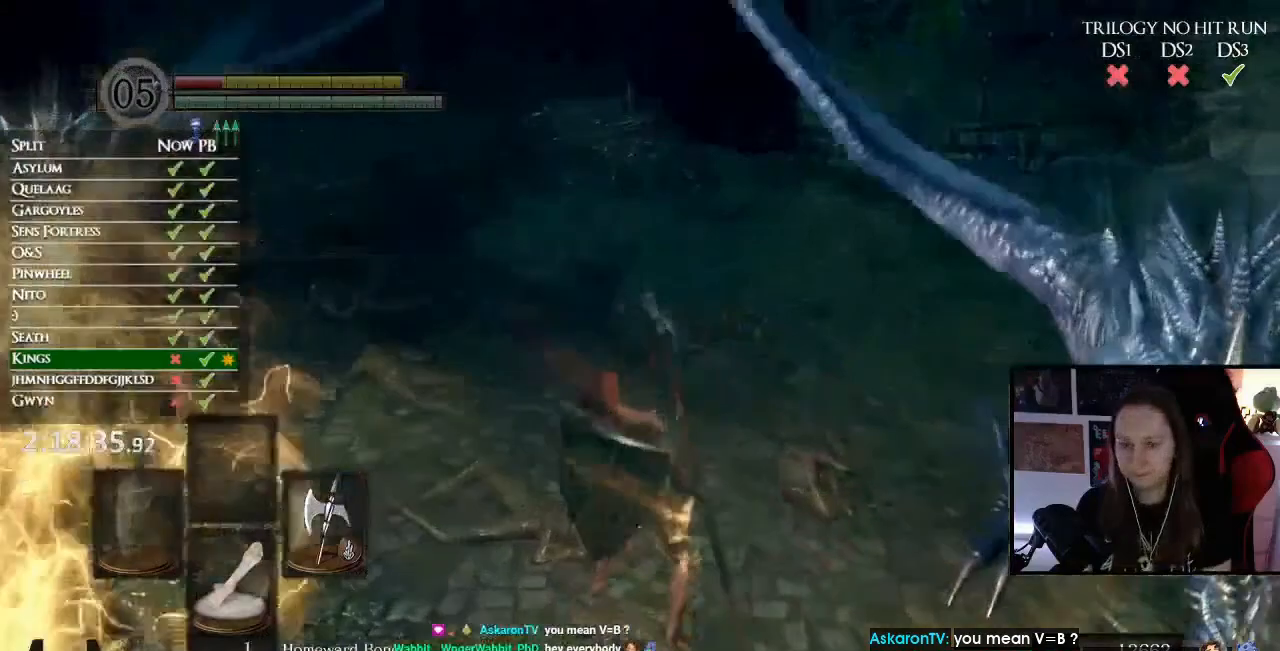
{"buttons": [], "events": [[133, "B", "up"]]}
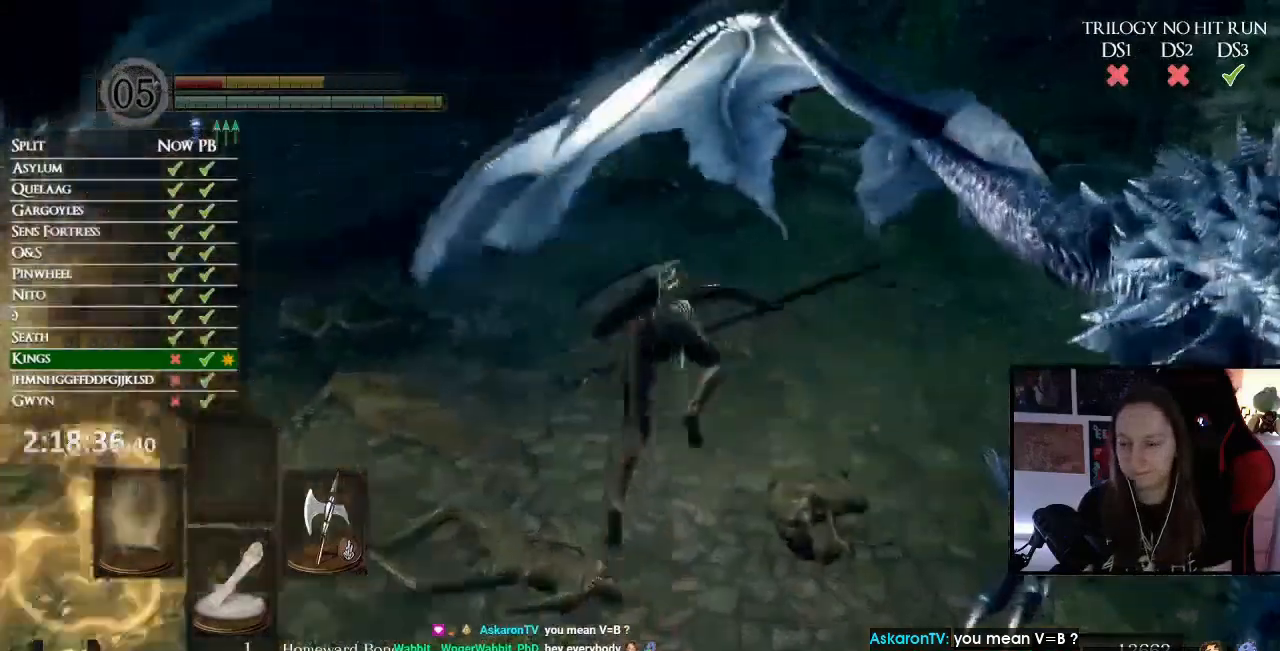
{"buttons": [], "events": []}
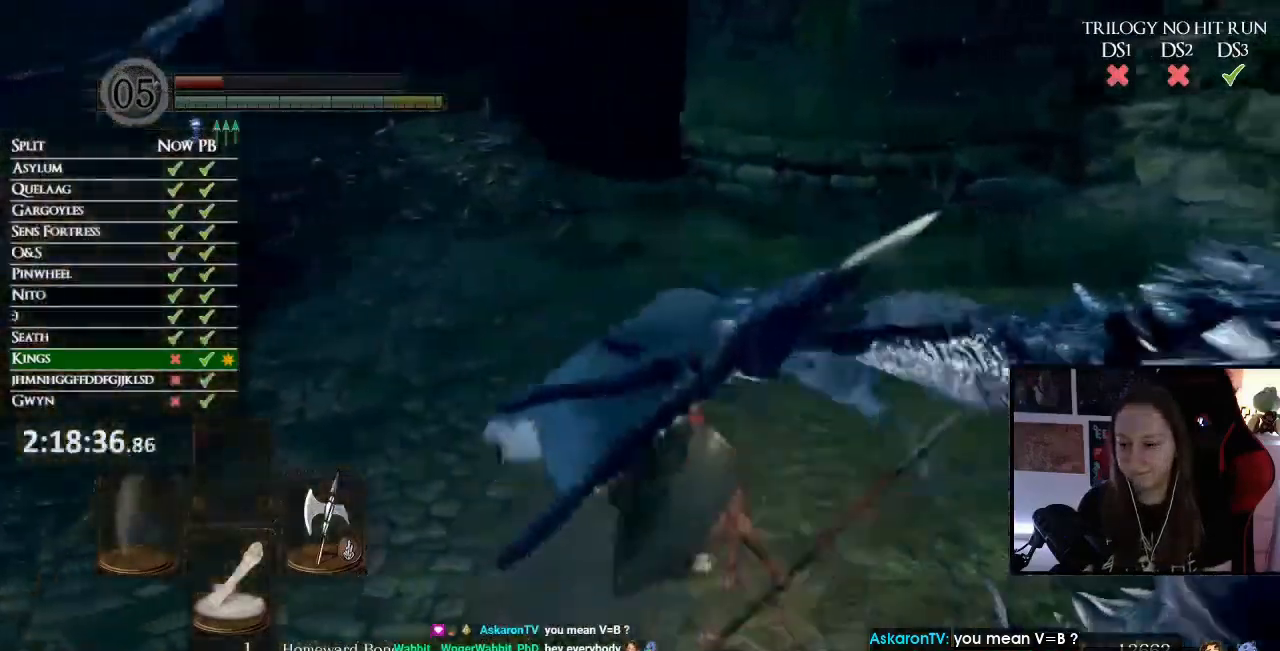
{"buttons": ["A"], "events": [[33, "START", "down"], [200, "START", "up"], [267, "DPAD_LEFT", "down"], [367, "DPAD_LEFT", "up"], [433, "A", "down"]]}
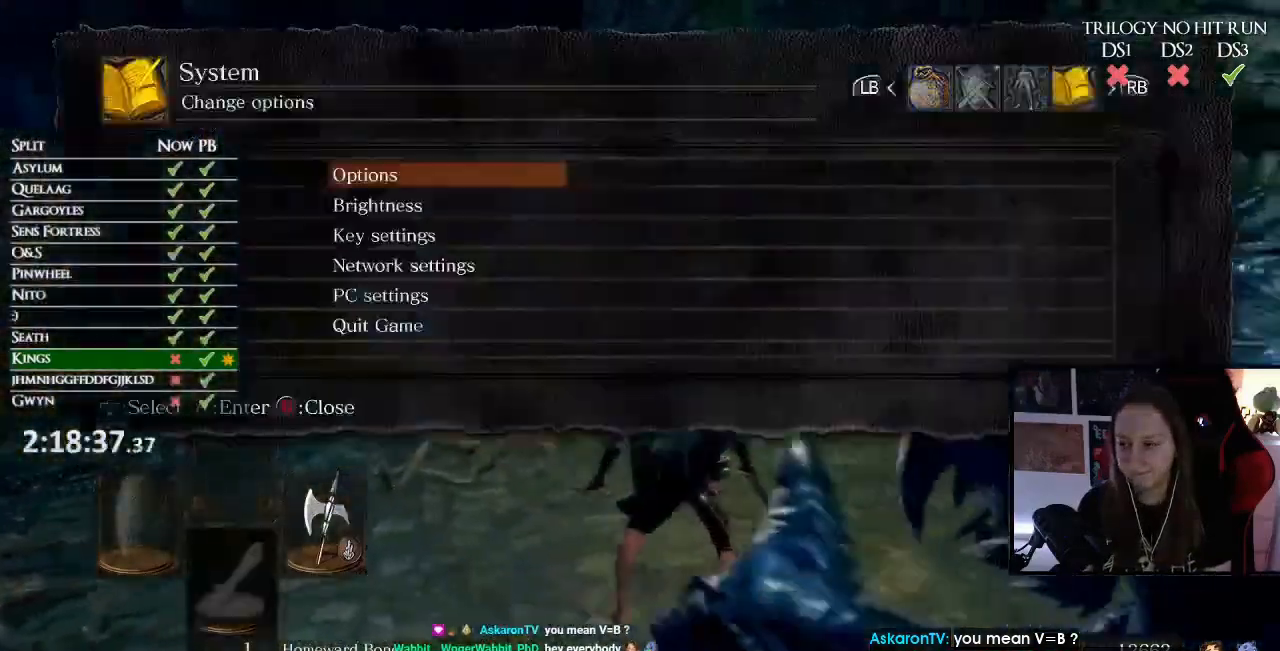
{"buttons": ["A"], "events": [[67, "A", "up"], [133, "DPAD_UP", "down"], [233, "DPAD_UP", "up"], [433, "A", "down"]]}
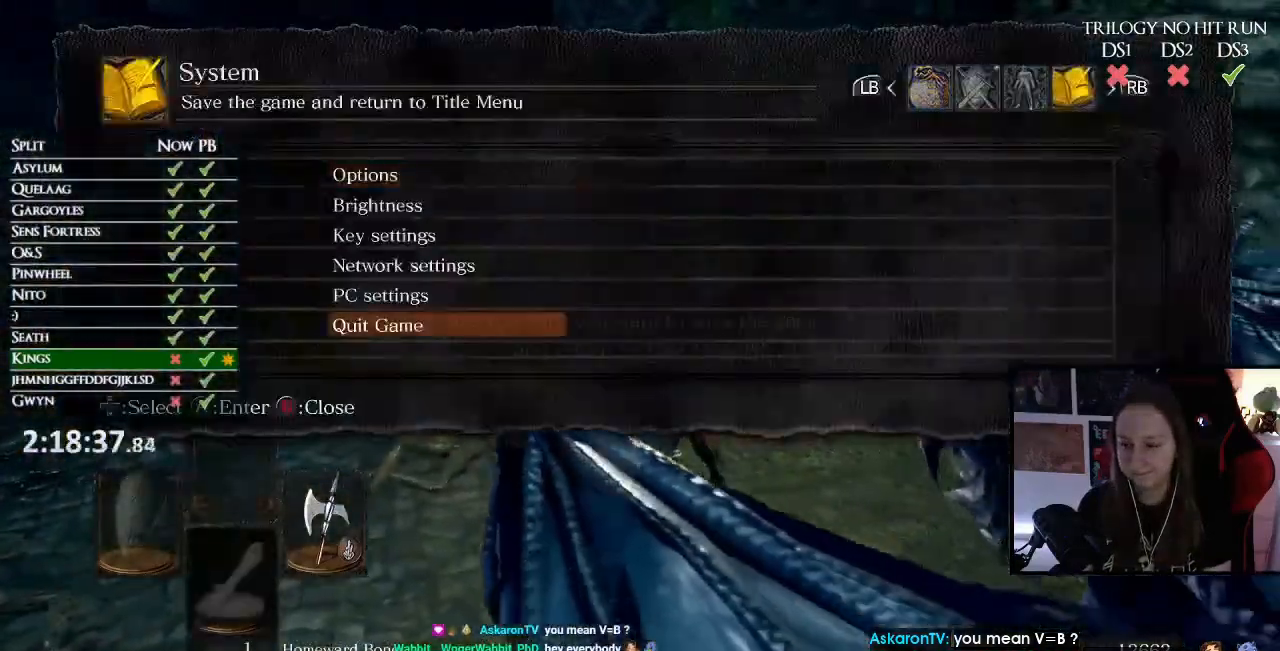
{"buttons": [], "events": [[33, "A", "up"], [200, "DPAD_LEFT", "down"], [267, "DPAD_LEFT", "up"], [333, "A", "down"], [433, "A", "up"]]}
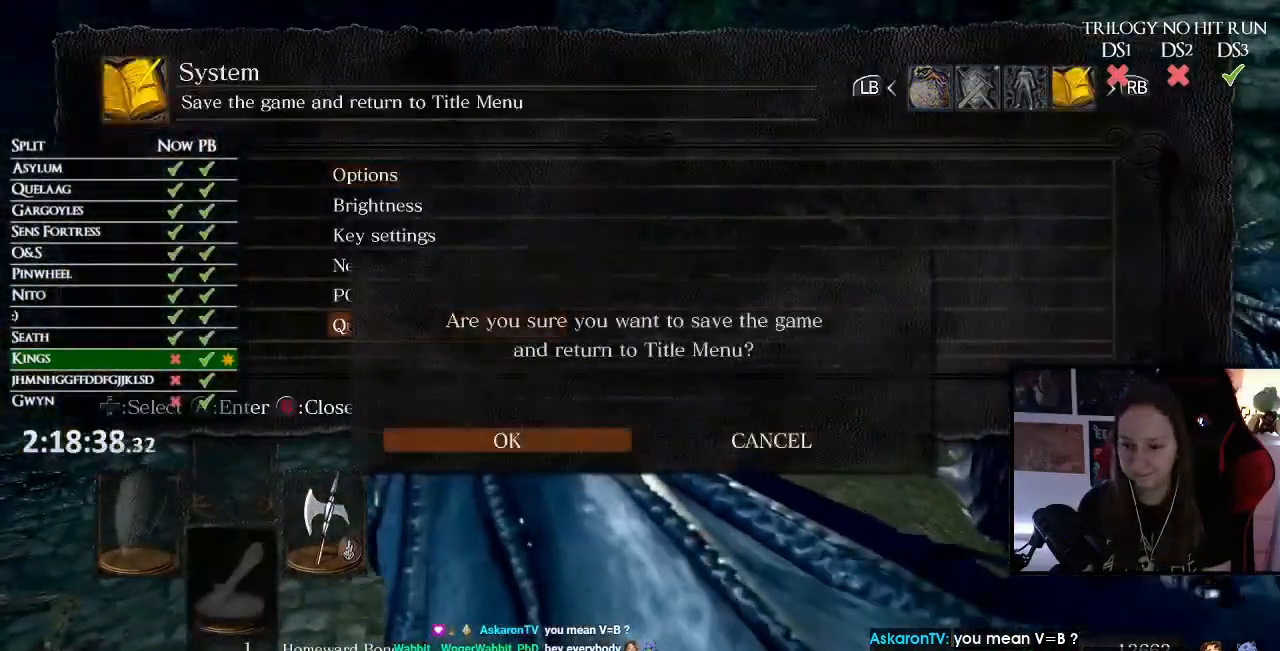
{"buttons": [], "events": []}
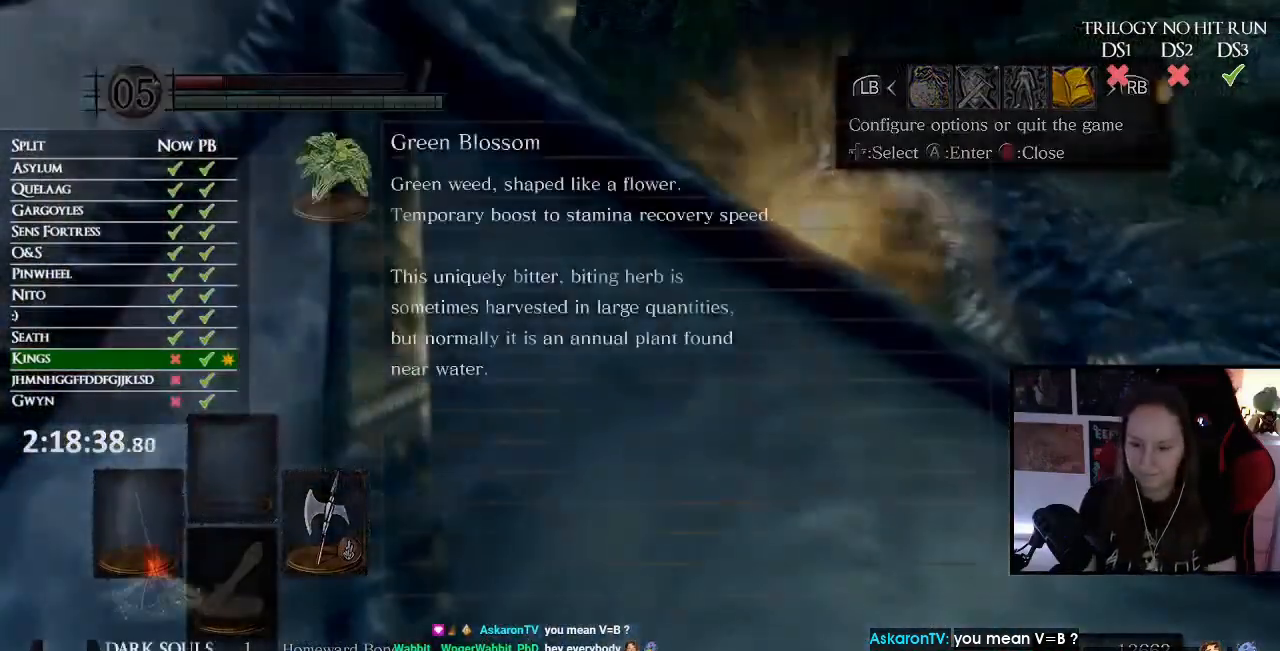
{"buttons": [], "events": []}